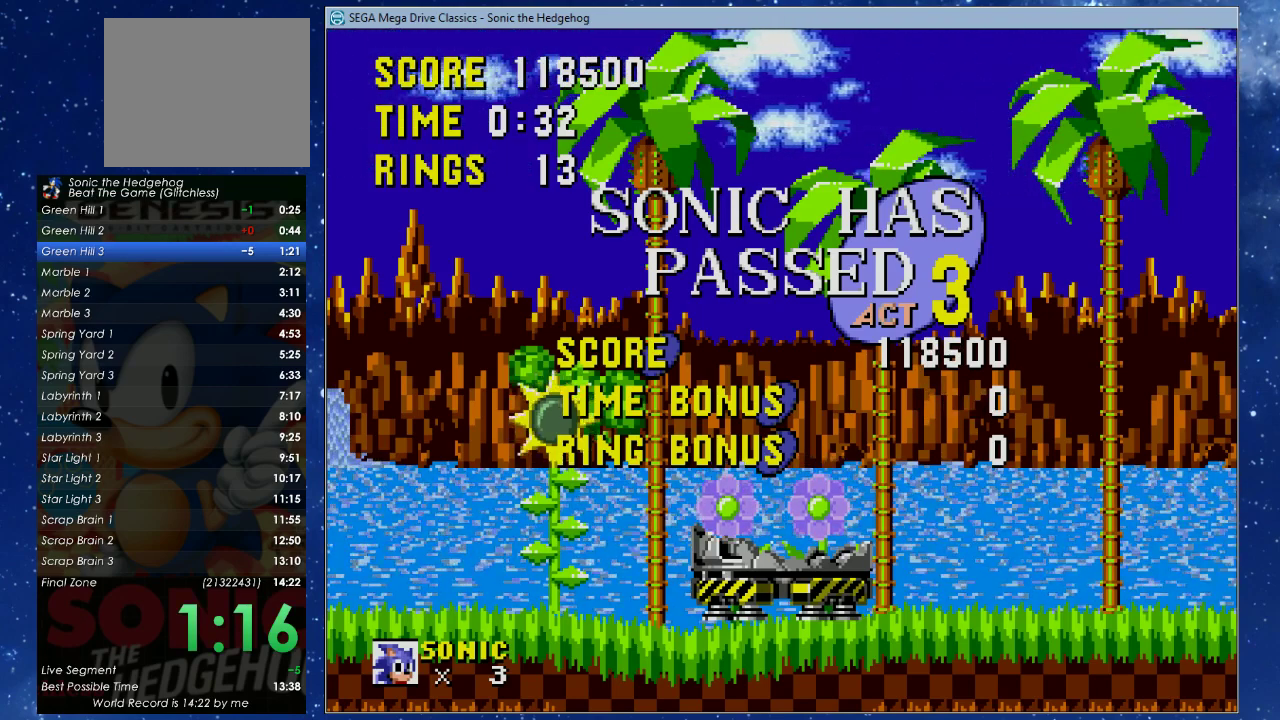
Gameplay with a controller (Xbox layout); each line is a JSON object with the inputs held at the frame after it. "events" lists button and stick changes between this image and that frame as [ms after this image, input, new state], when the widget could be followed in between. Not read: R3 START right_stick.
{"buttons": [], "left_stick": "up-left", "events": [[67, "left_stick", "up-left"], [233, "left_stick", "right"], [433, "left_stick", "up-left"]]}
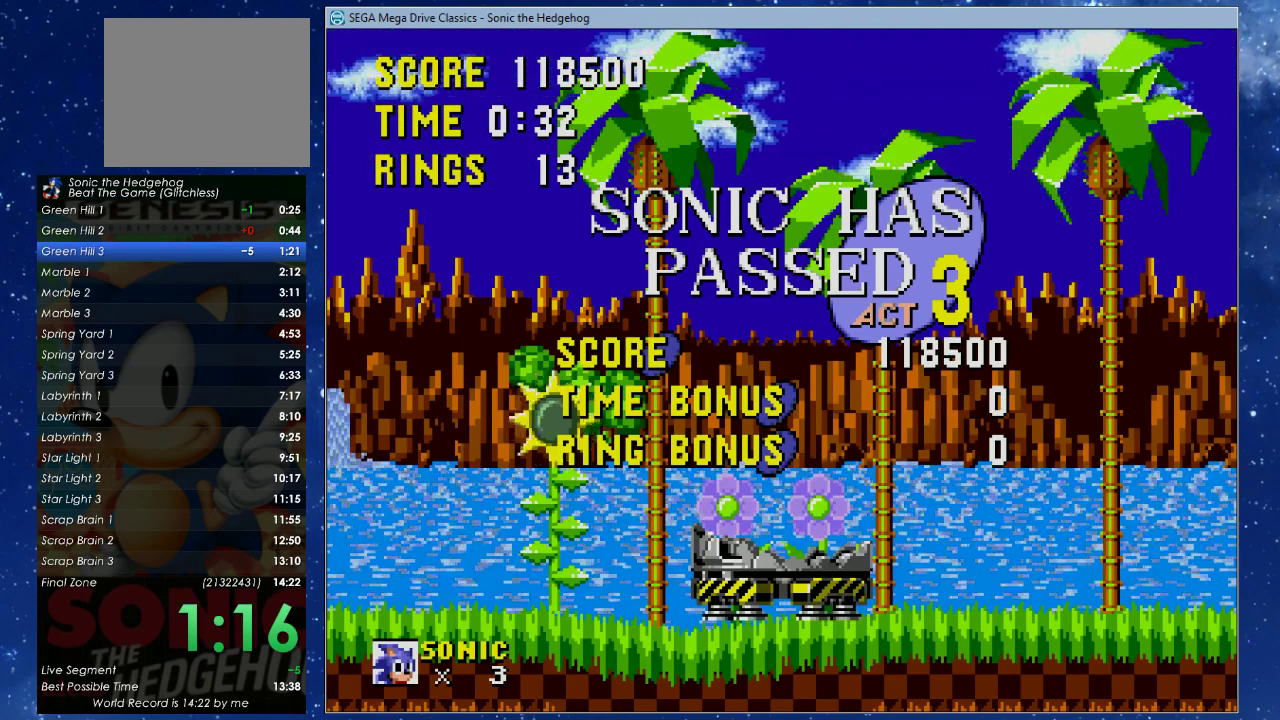
{"buttons": [], "left_stick": "center", "events": [[67, "left_stick", "center"]]}
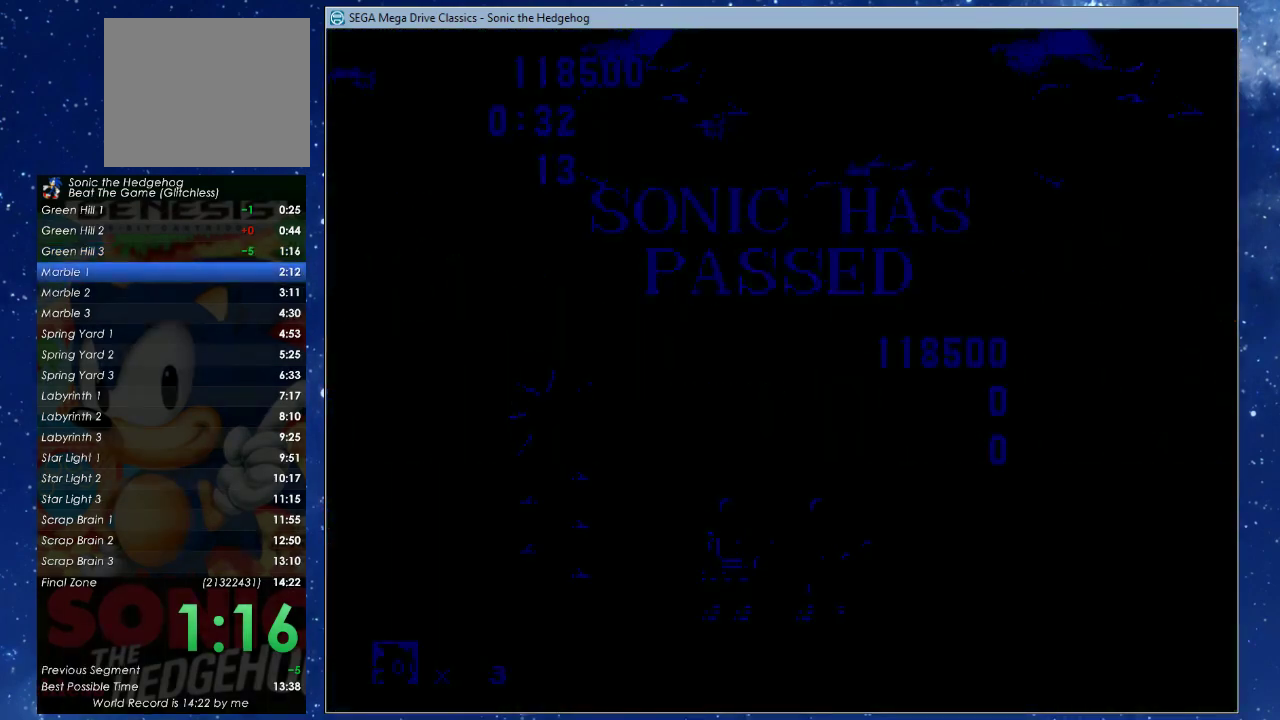
{"buttons": [], "left_stick": "center", "events": []}
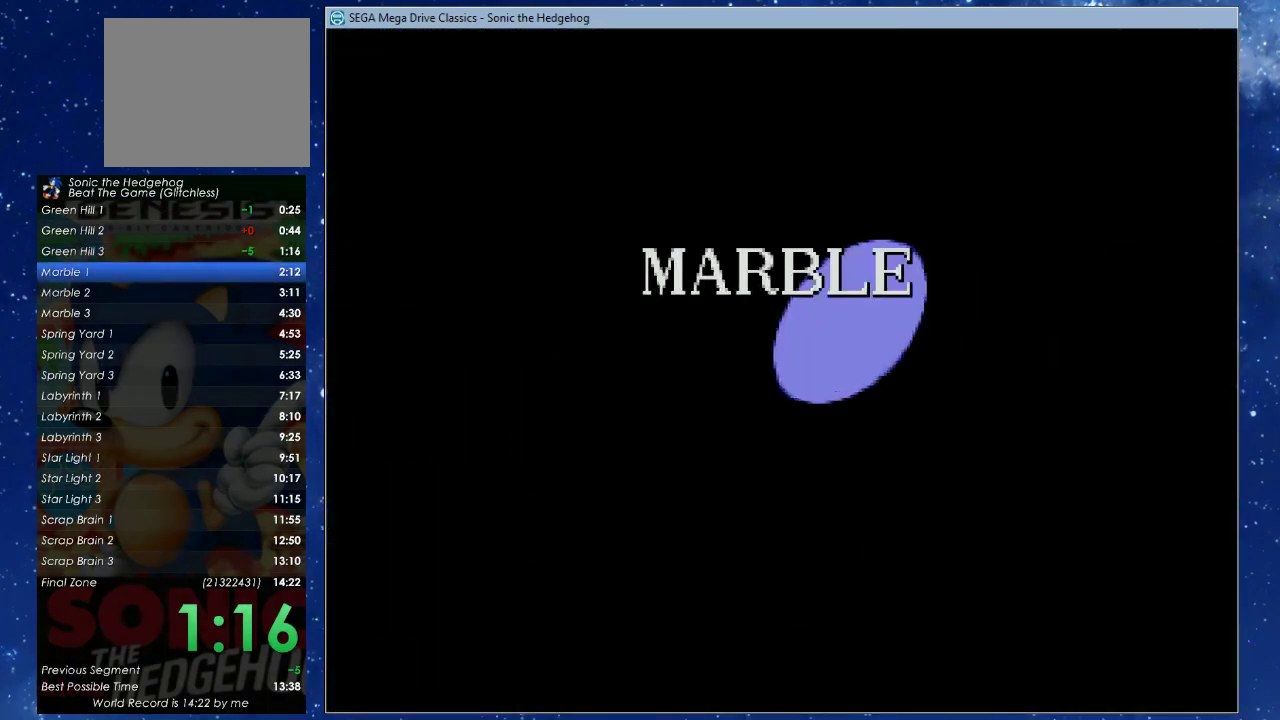
{"buttons": [], "left_stick": "center", "events": []}
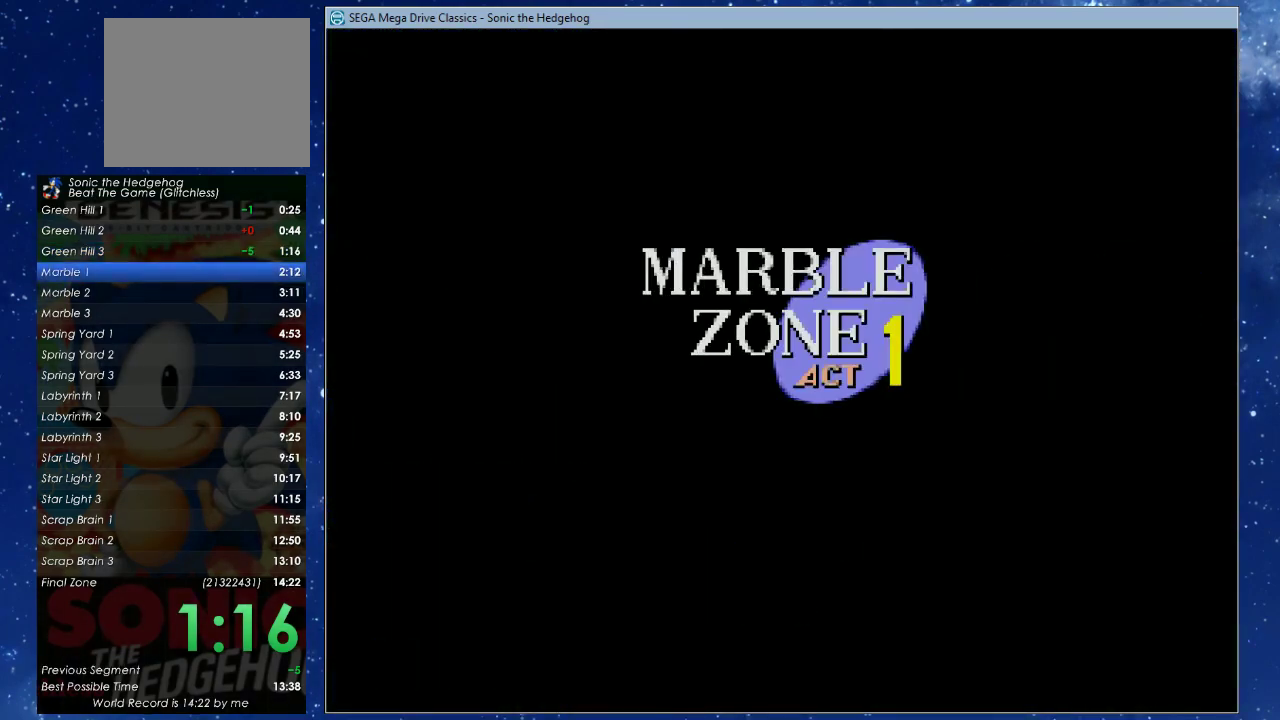
{"buttons": [], "left_stick": "center", "events": []}
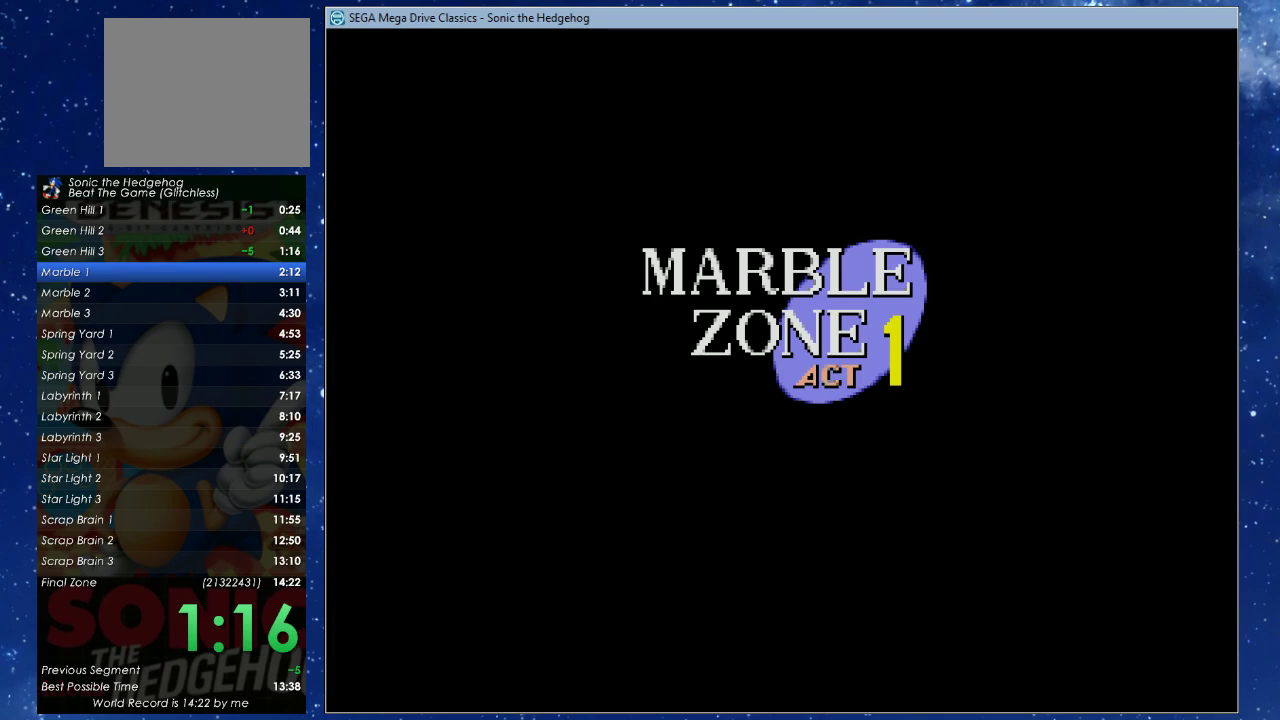
{"buttons": [], "left_stick": "center", "events": []}
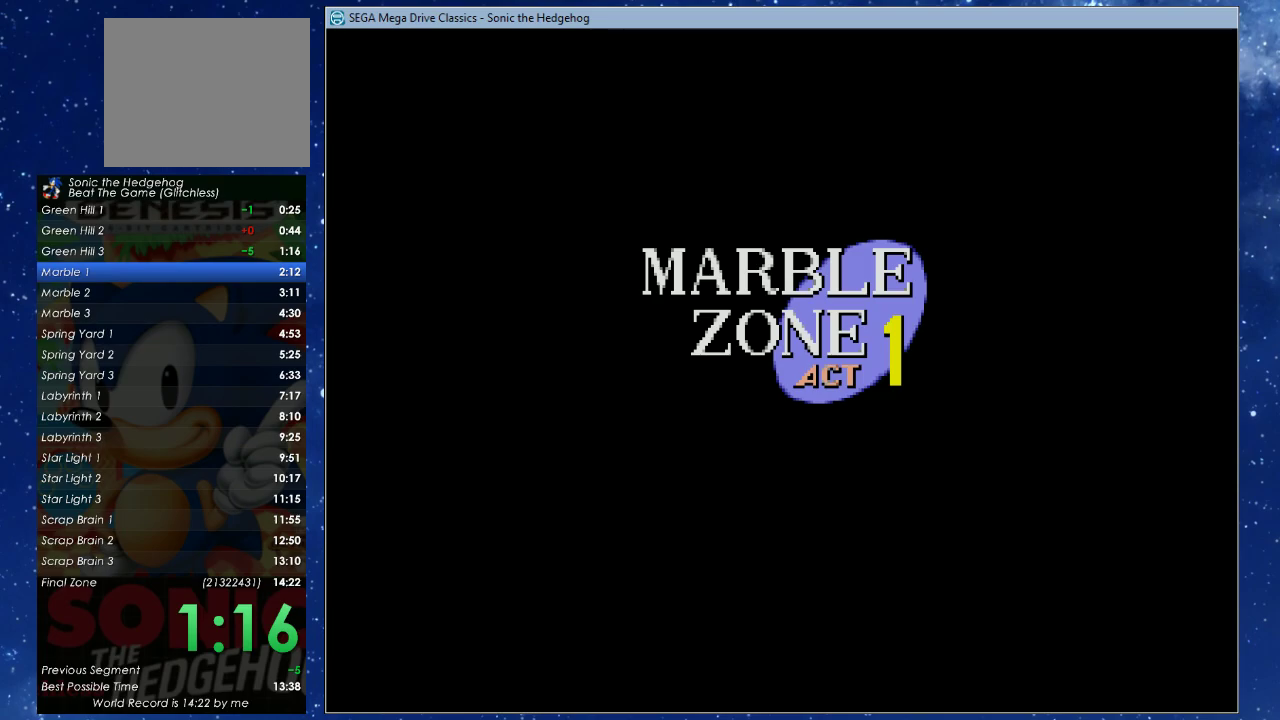
{"buttons": [], "left_stick": "center", "events": []}
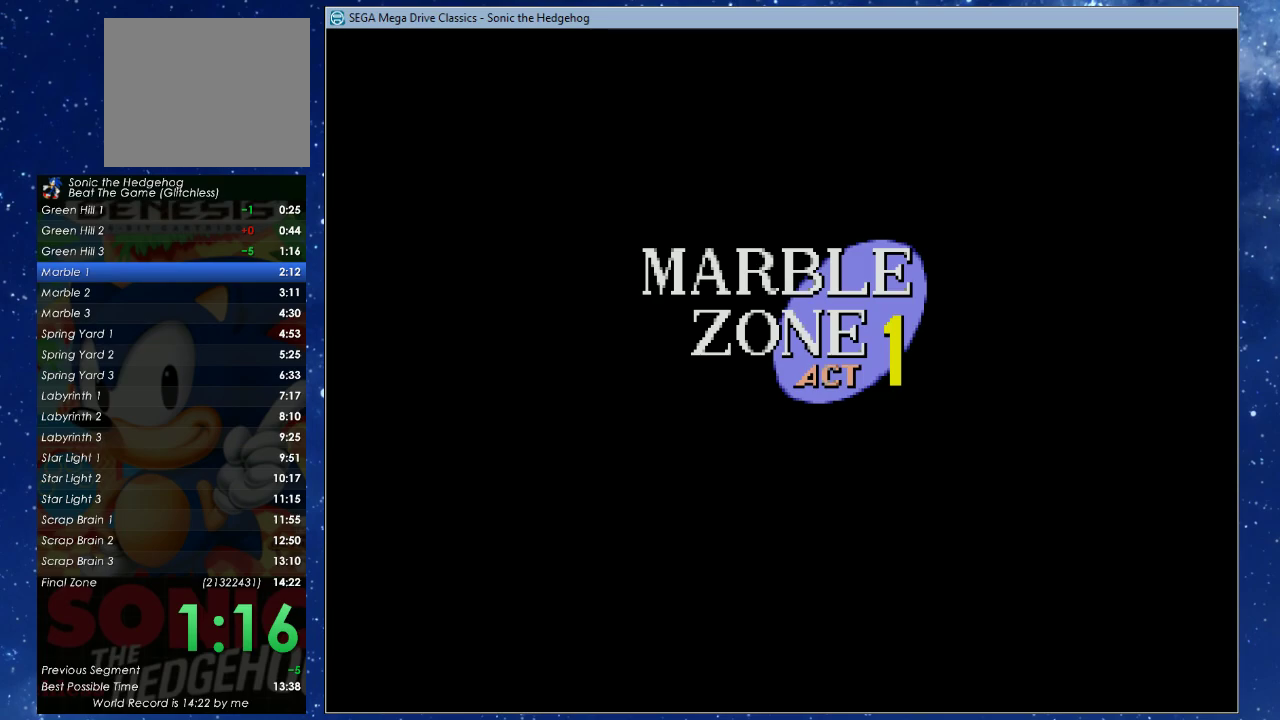
{"buttons": ["DPAD_LEFT"], "left_stick": "center", "events": [[500, "DPAD_LEFT", "down"]]}
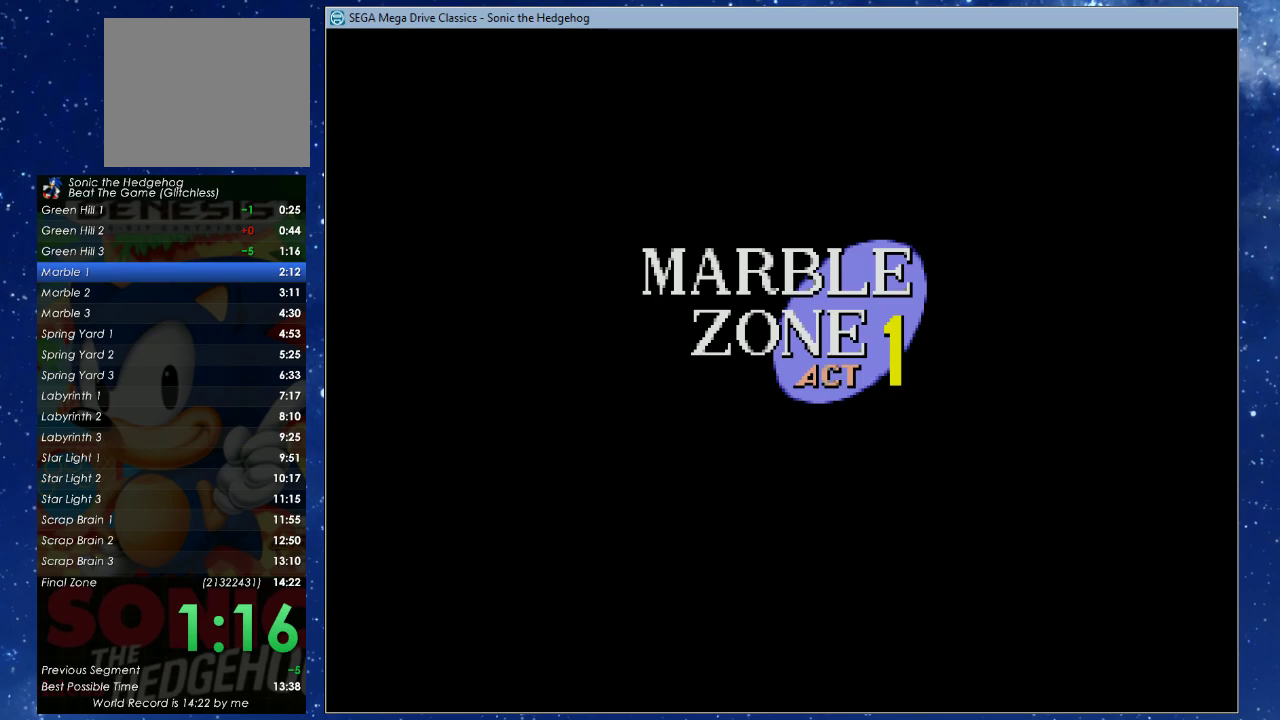
{"buttons": ["DPAD_RIGHT"], "left_stick": "center", "events": [[500, "DPAD_LEFT", "up"], [500, "DPAD_RIGHT", "down"]]}
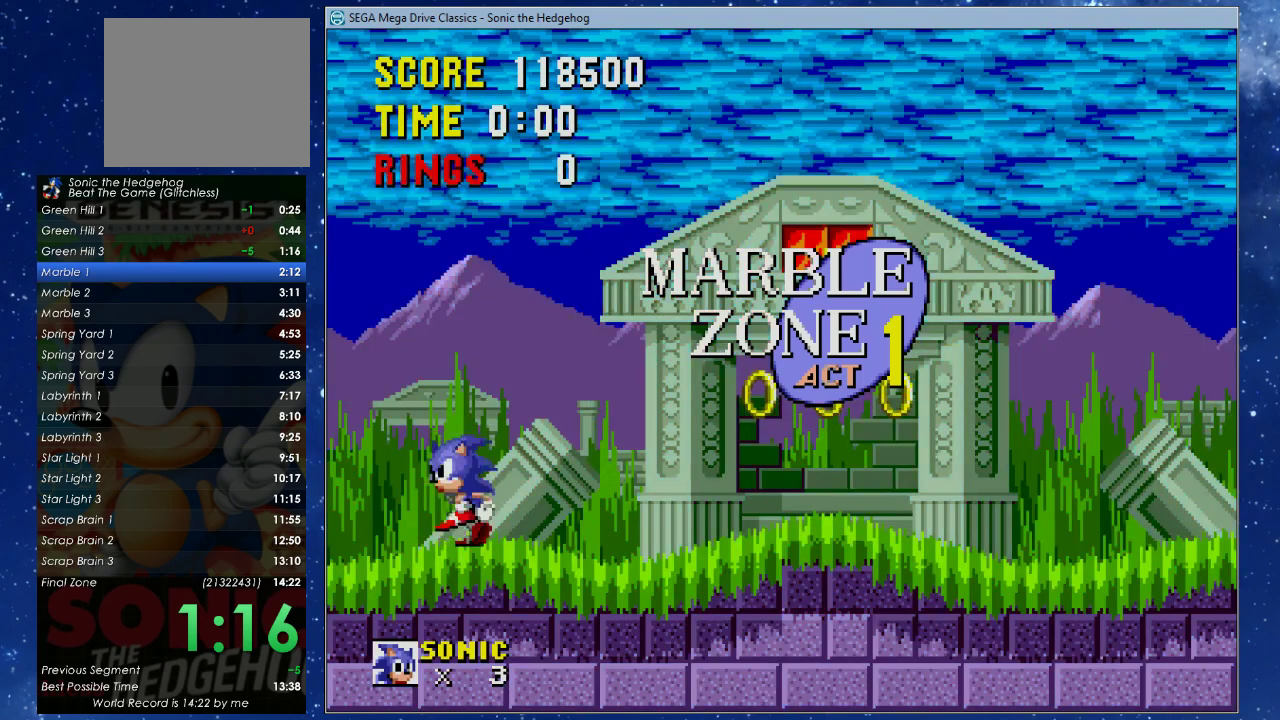
{"buttons": ["DPAD_RIGHT"], "left_stick": "center", "events": []}
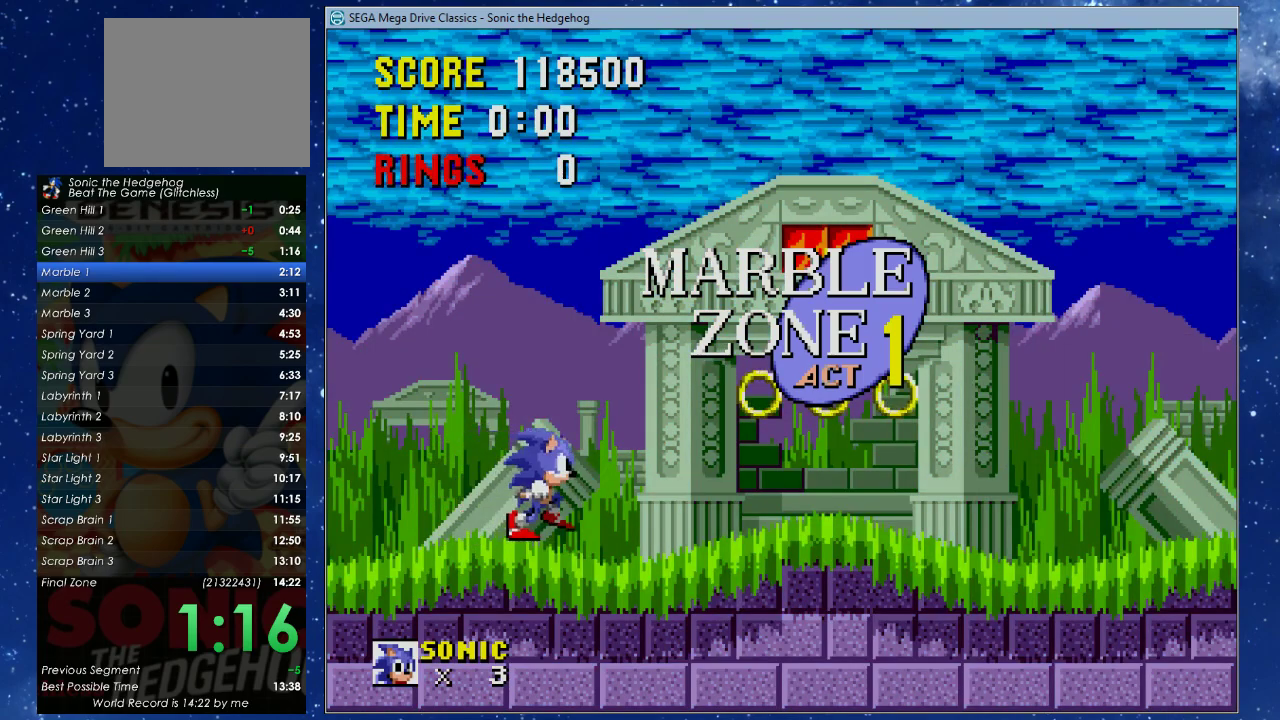
{"buttons": ["X", "DPAD_RIGHT"], "left_stick": "center", "events": [[100, "X", "down"]]}
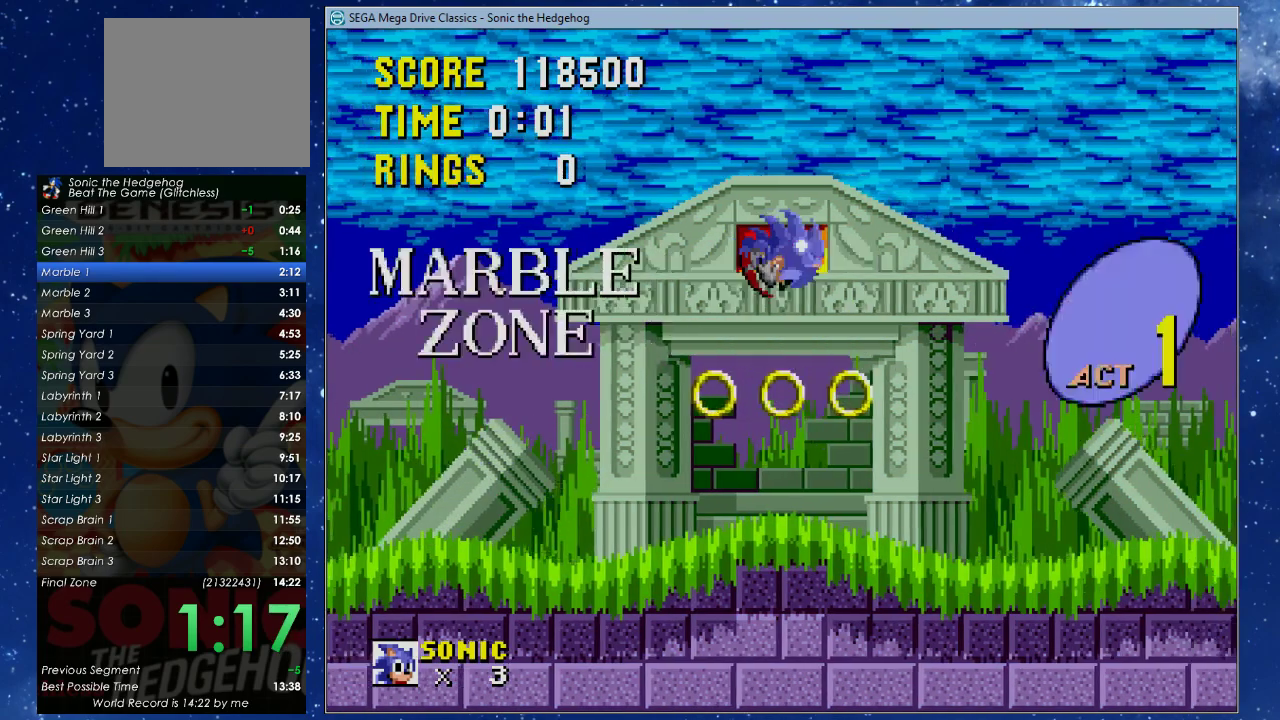
{"buttons": ["DPAD_RIGHT"], "left_stick": "center", "events": [[133, "X", "up"]]}
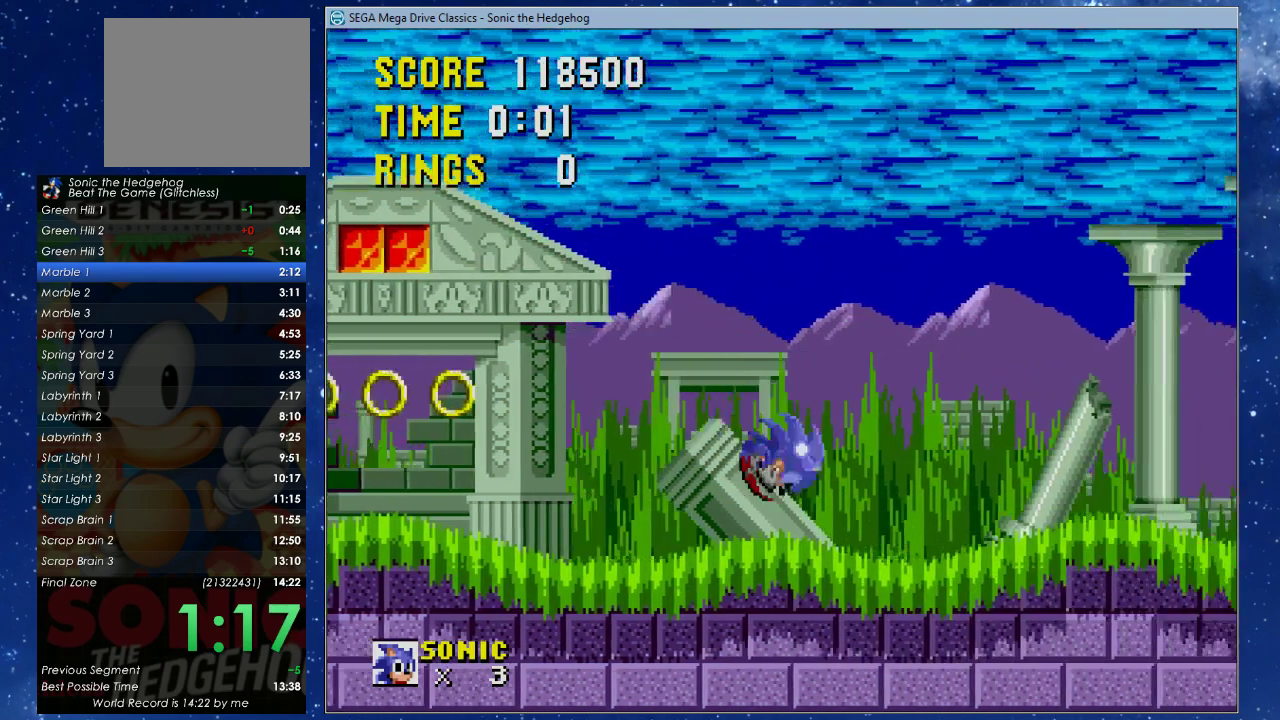
{"buttons": ["DPAD_RIGHT"], "left_stick": "center", "events": []}
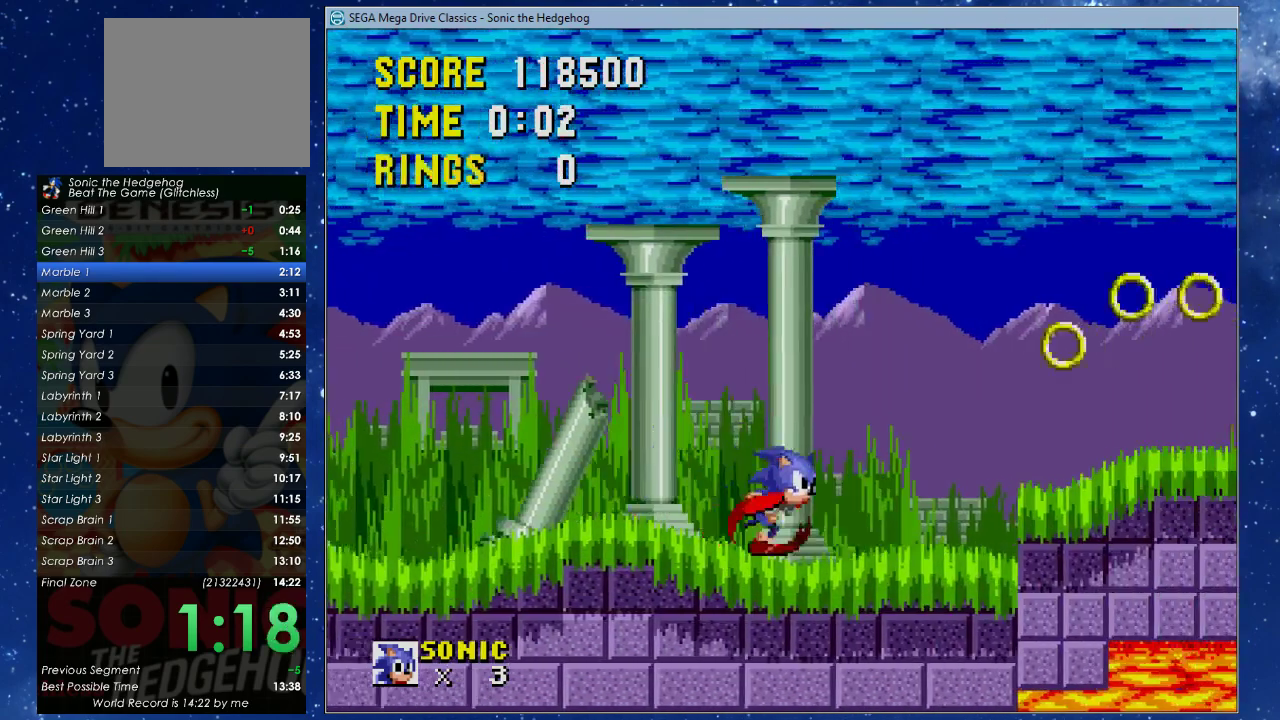
{"buttons": ["DPAD_RIGHT"], "left_stick": "center", "events": [[33, "X", "down"], [100, "X", "up"]]}
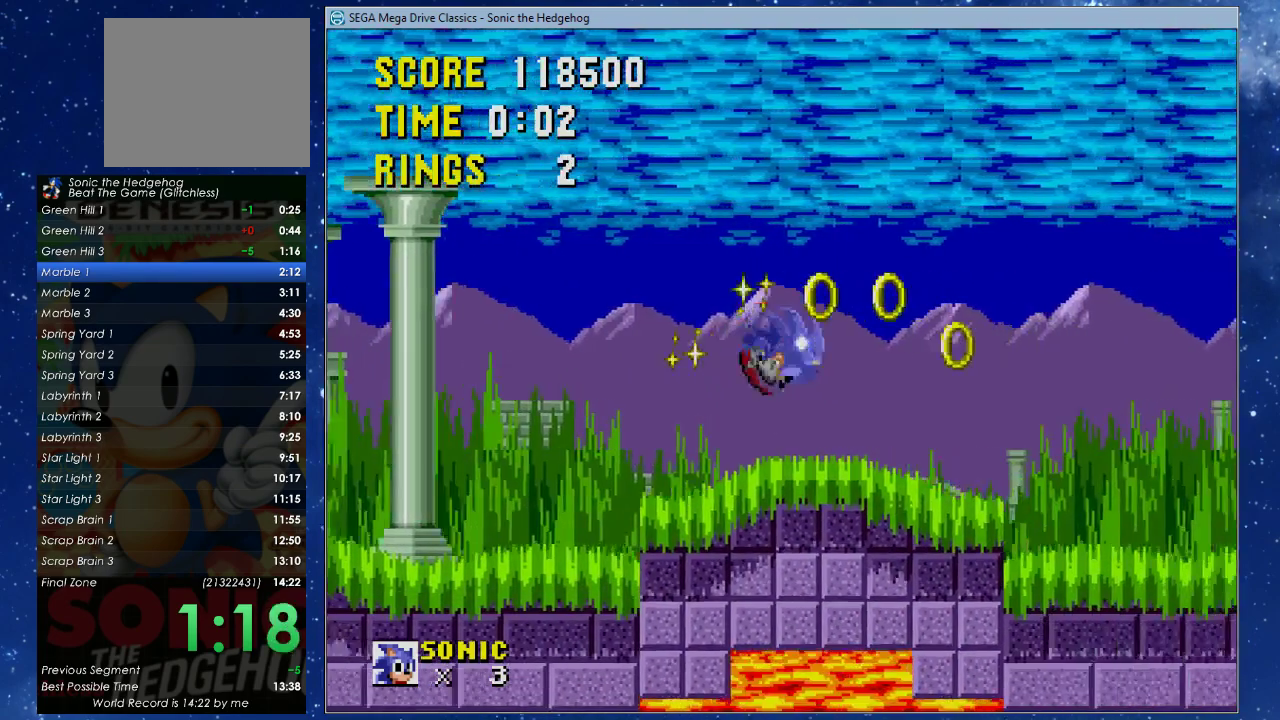
{"buttons": ["X", "DPAD_RIGHT"], "left_stick": "center", "events": [[467, "X", "down"]]}
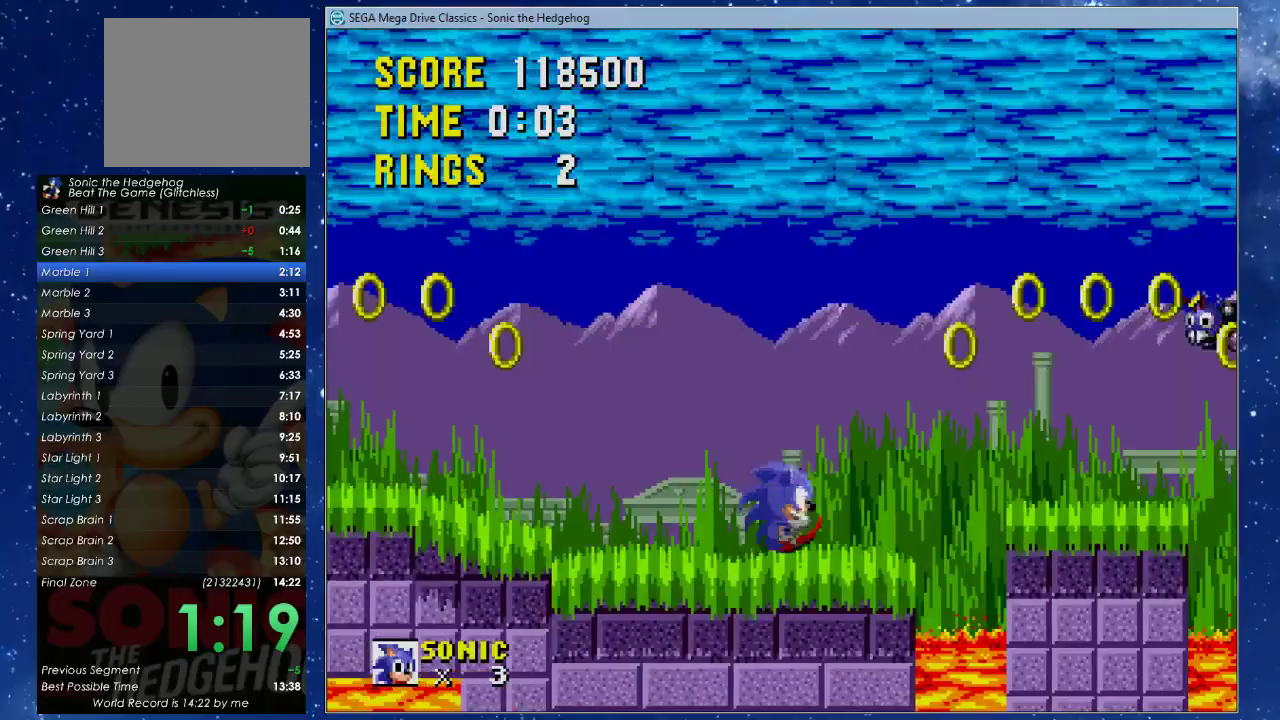
{"buttons": [], "left_stick": "center", "events": [[233, "X", "up"], [433, "DPAD_RIGHT", "up"]]}
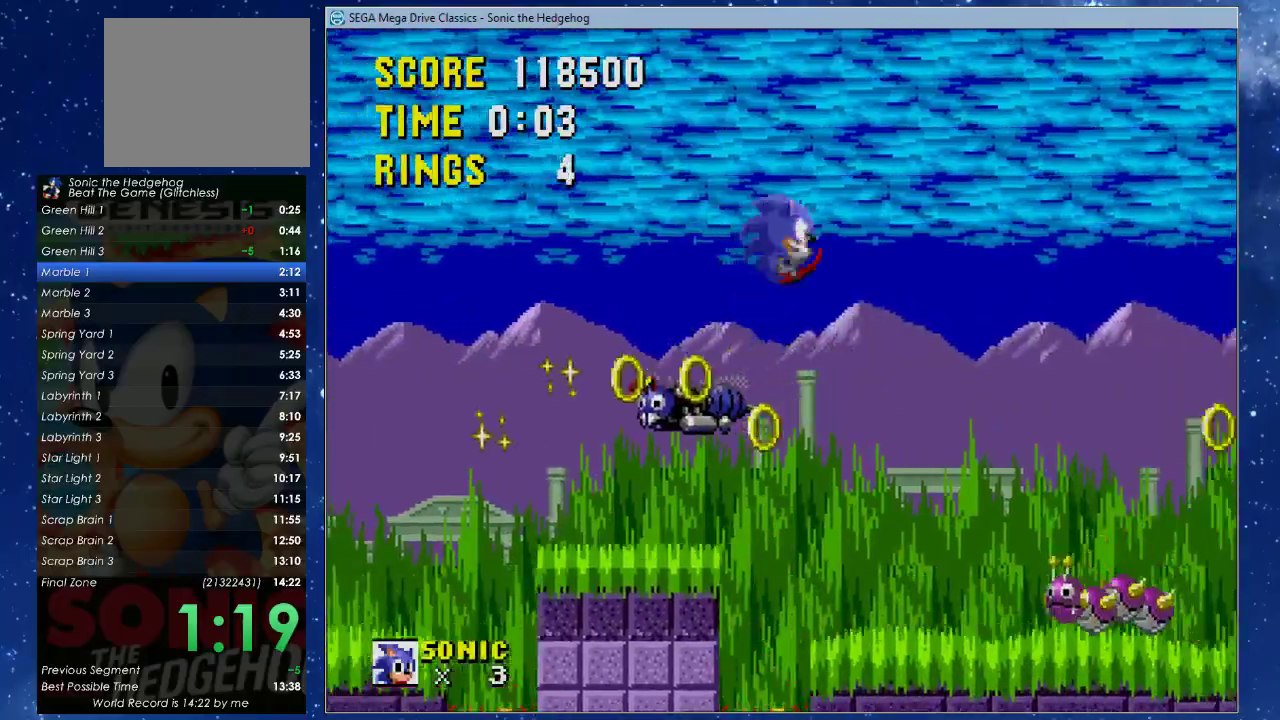
{"buttons": ["DPAD_RIGHT"], "left_stick": "center", "events": [[33, "DPAD_RIGHT", "down"]]}
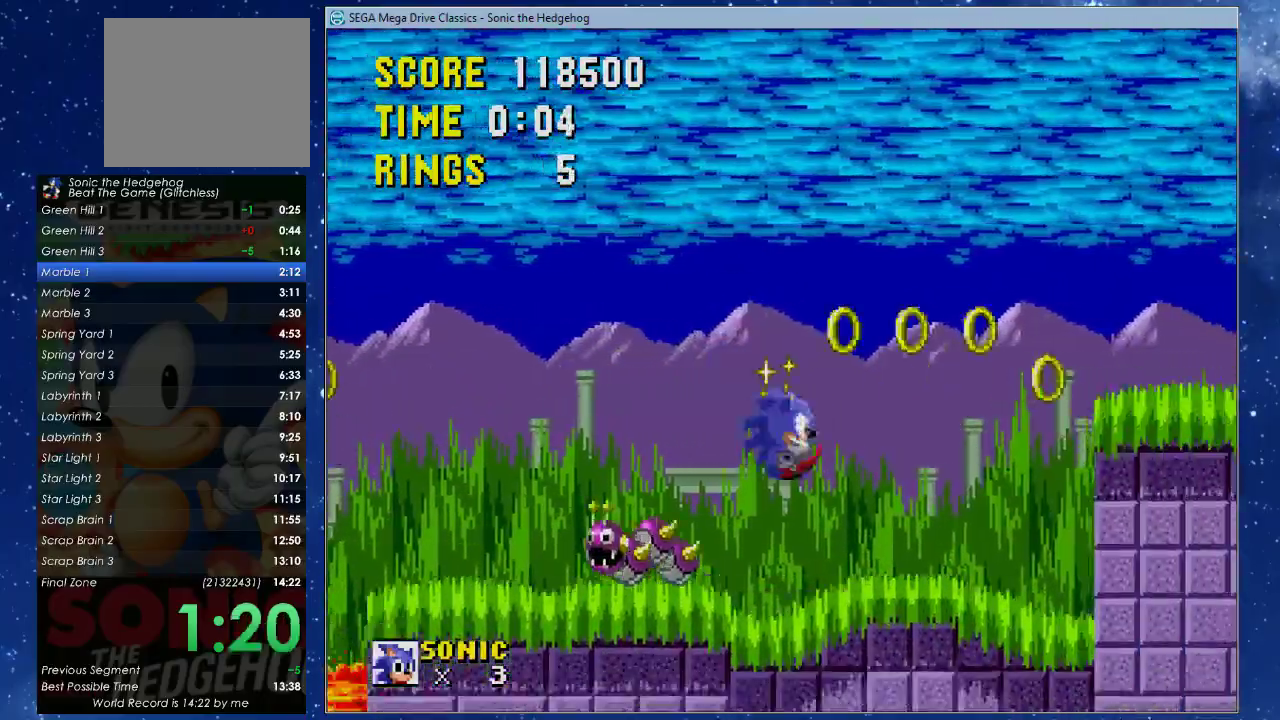
{"buttons": ["X", "DPAD_RIGHT"], "left_stick": "center", "events": [[133, "X", "down"]]}
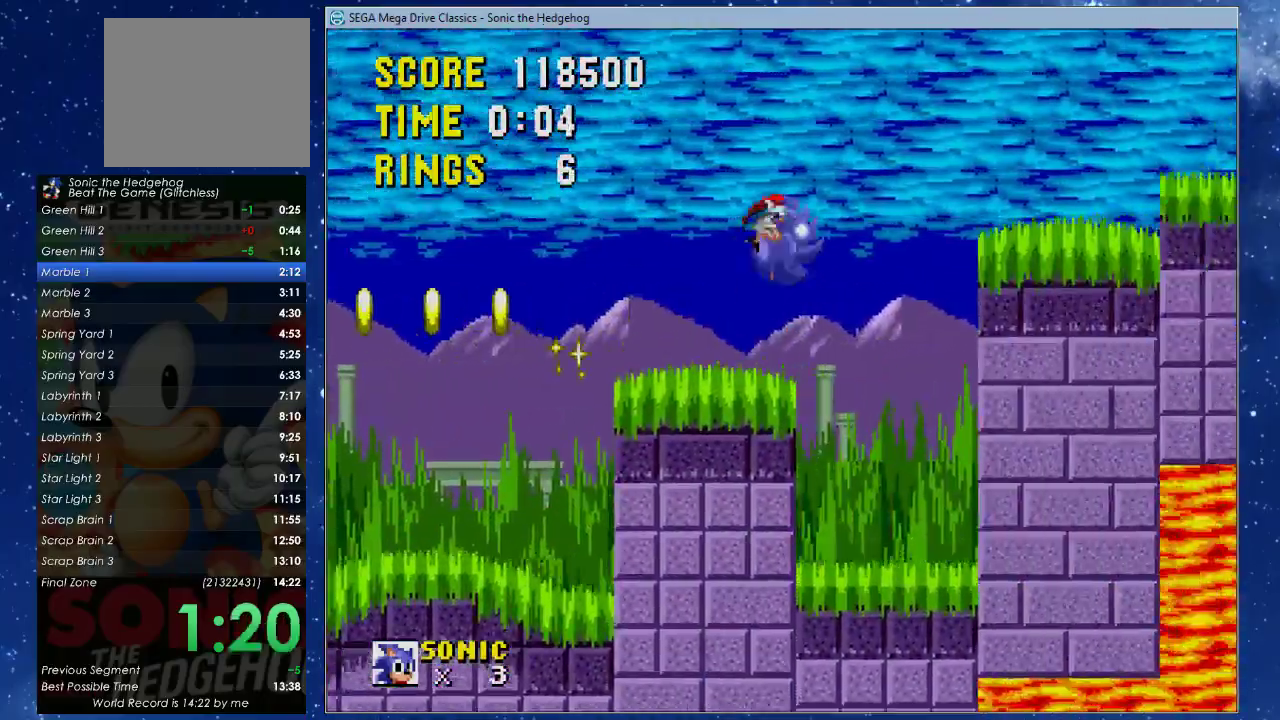
{"buttons": ["X", "DPAD_RIGHT"], "left_stick": "center", "events": [[33, "X", "up"], [267, "X", "down"]]}
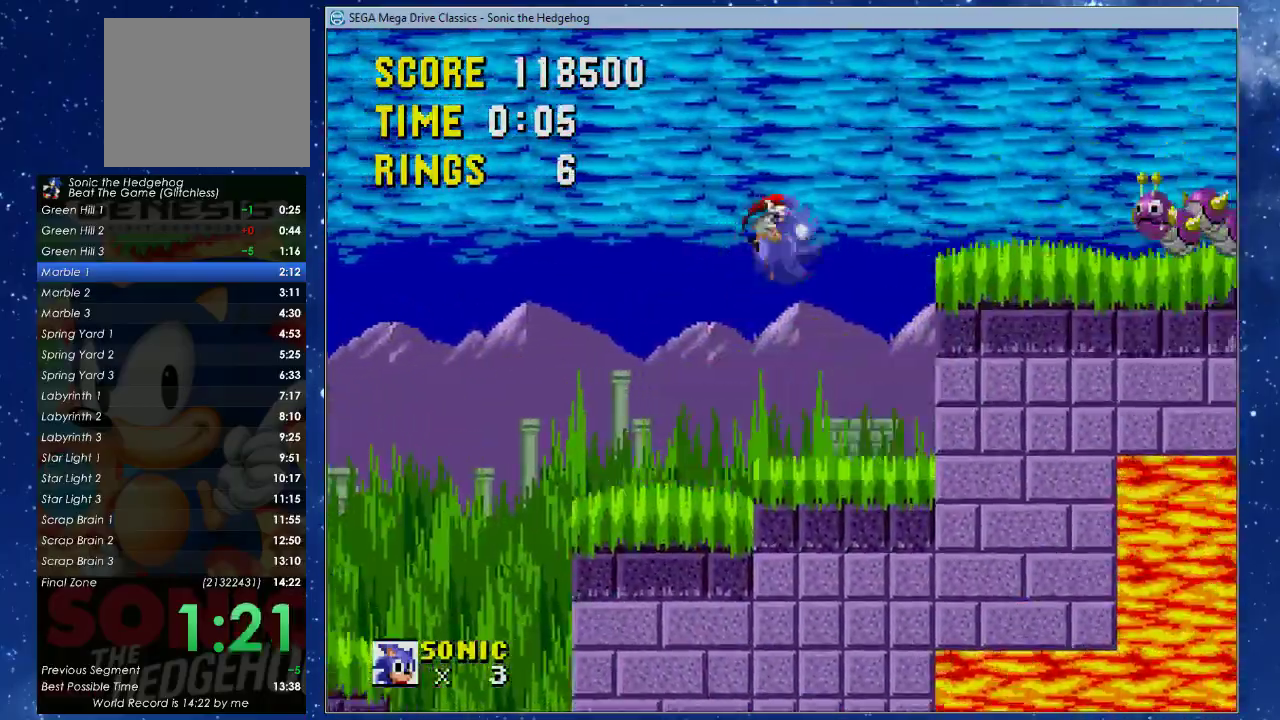
{"buttons": ["DPAD_RIGHT"], "left_stick": "center", "events": [[333, "X", "up"]]}
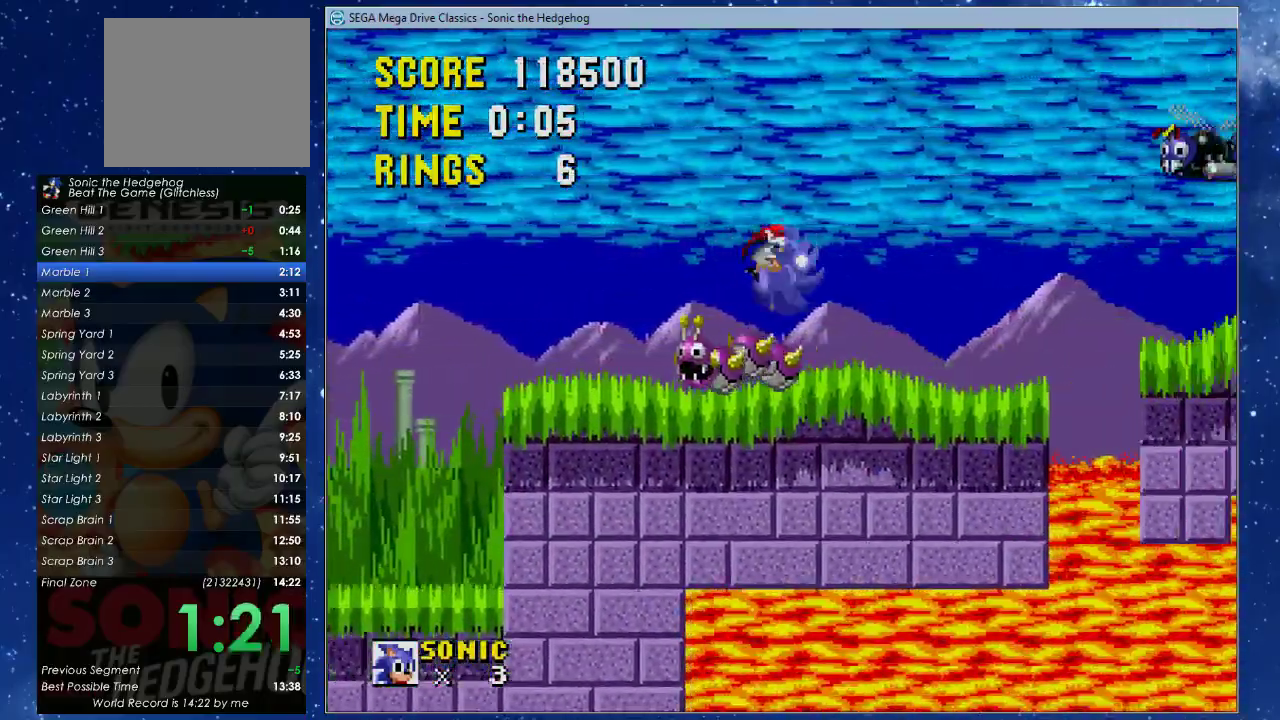
{"buttons": ["X", "DPAD_RIGHT"], "left_stick": "center", "events": [[233, "X", "down"]]}
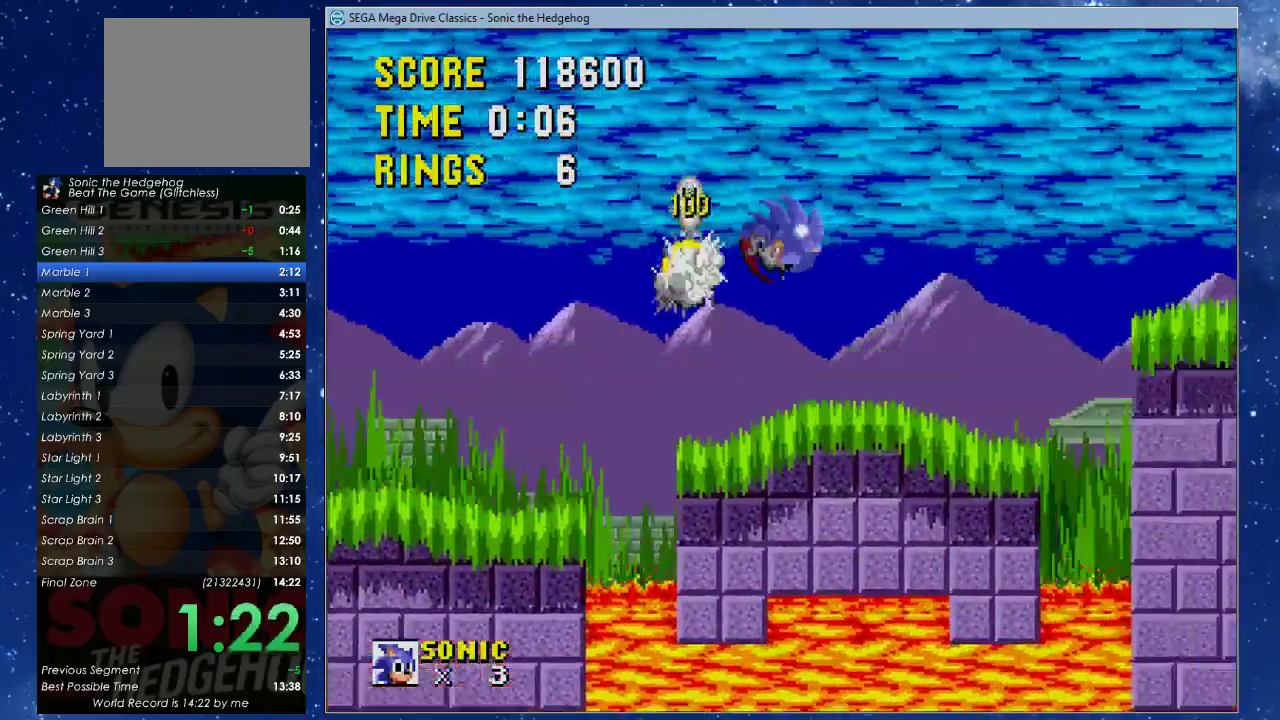
{"buttons": ["X", "DPAD_RIGHT"], "left_stick": "center", "events": []}
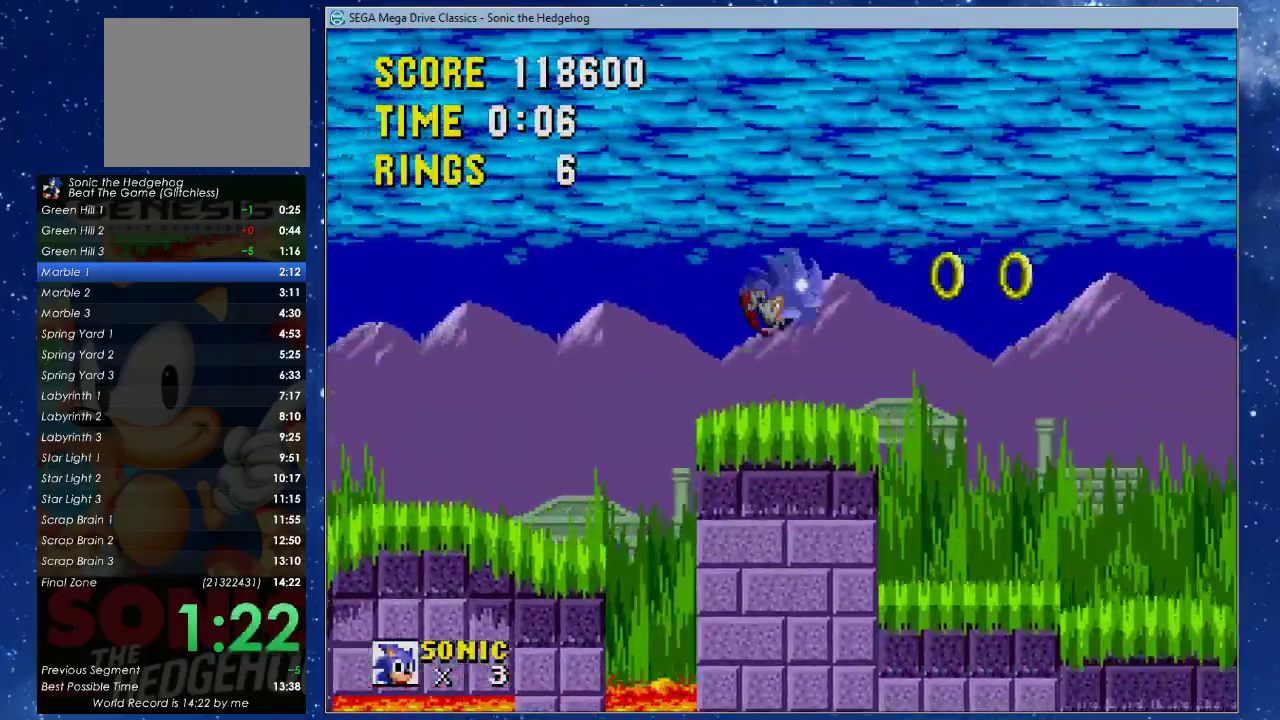
{"buttons": ["DPAD_RIGHT"], "left_stick": "center", "events": [[100, "X", "up"]]}
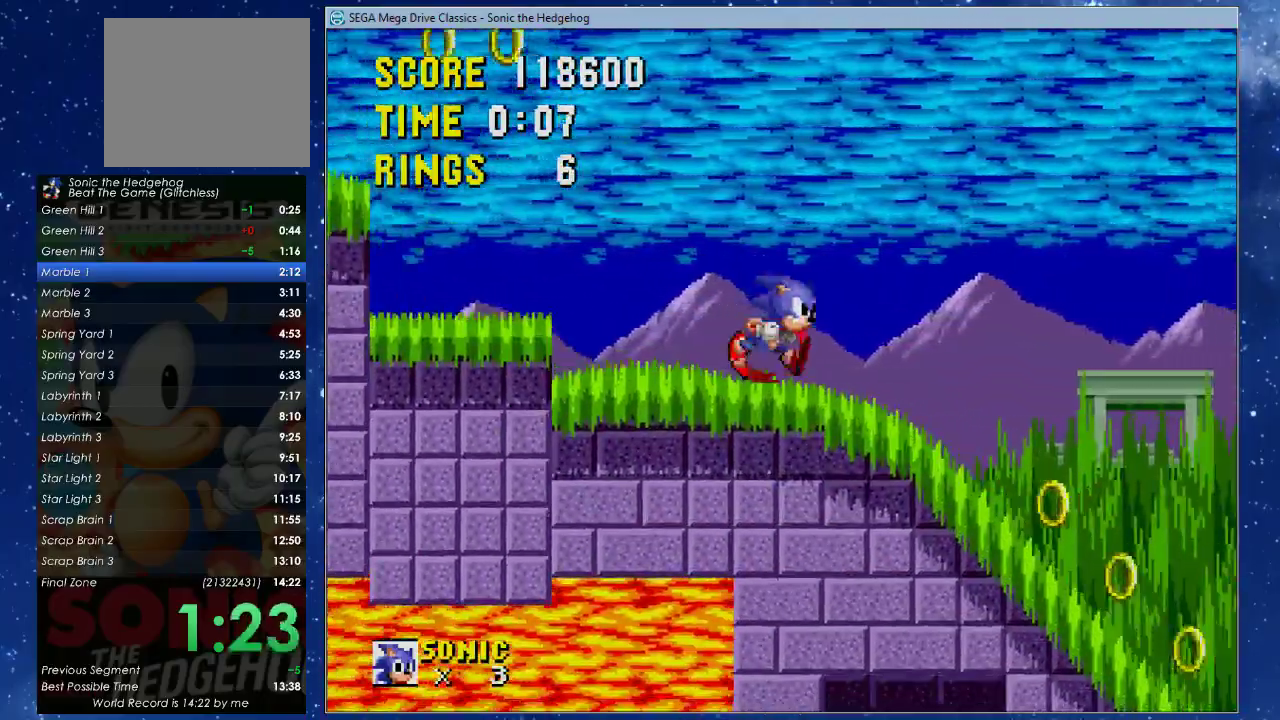
{"buttons": [], "left_stick": "center", "events": [[33, "DPAD_DOWN", "down"], [33, "DPAD_RIGHT", "up"], [100, "DPAD_DOWN", "up"]]}
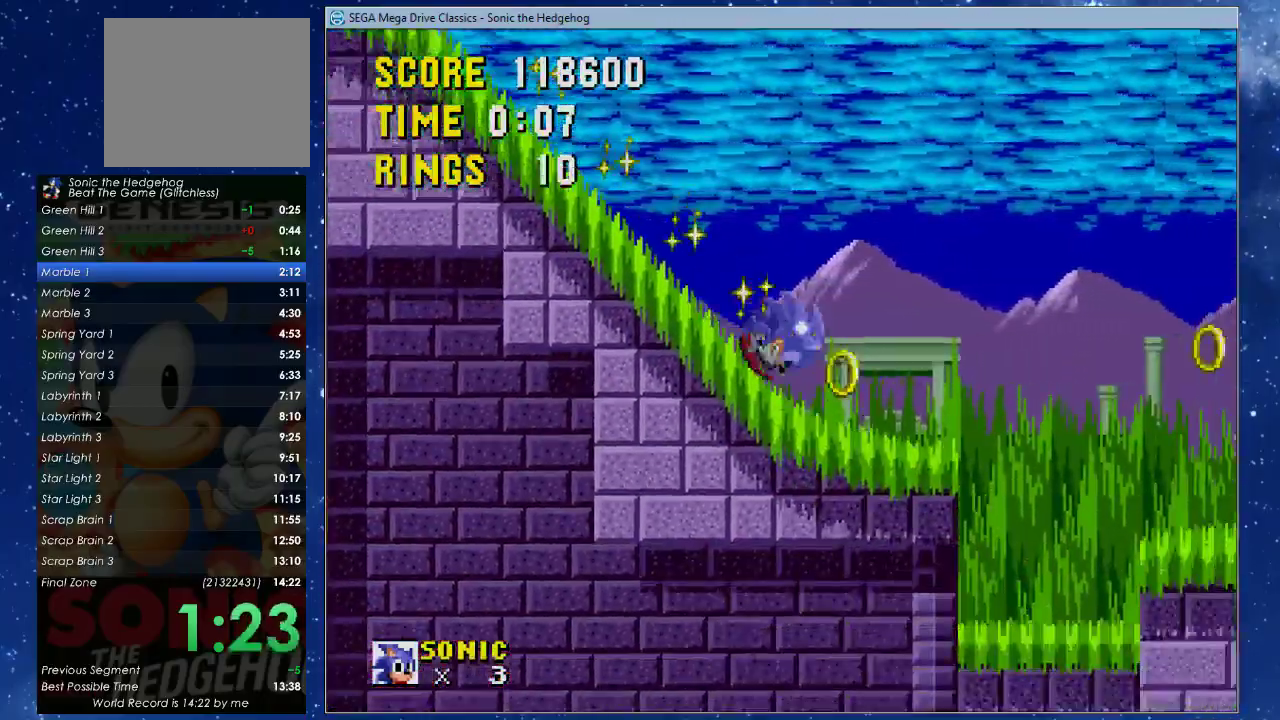
{"buttons": [], "left_stick": "center", "events": []}
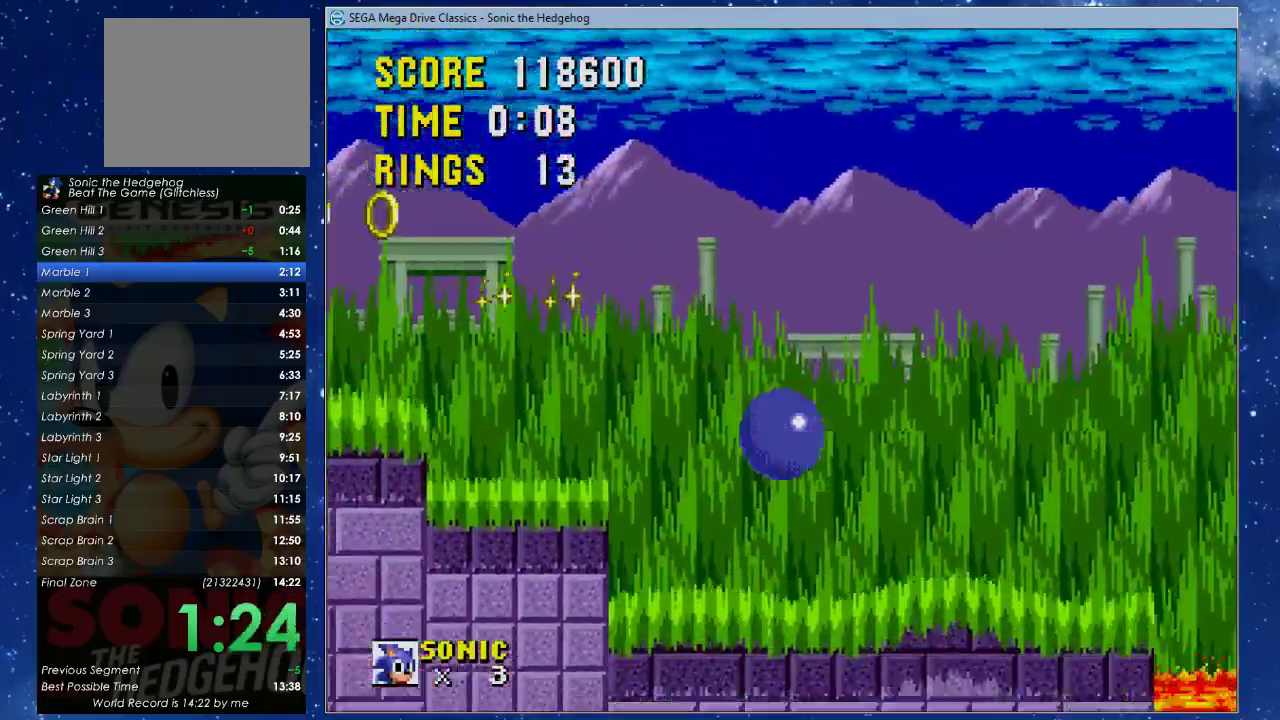
{"buttons": [], "left_stick": "center", "events": []}
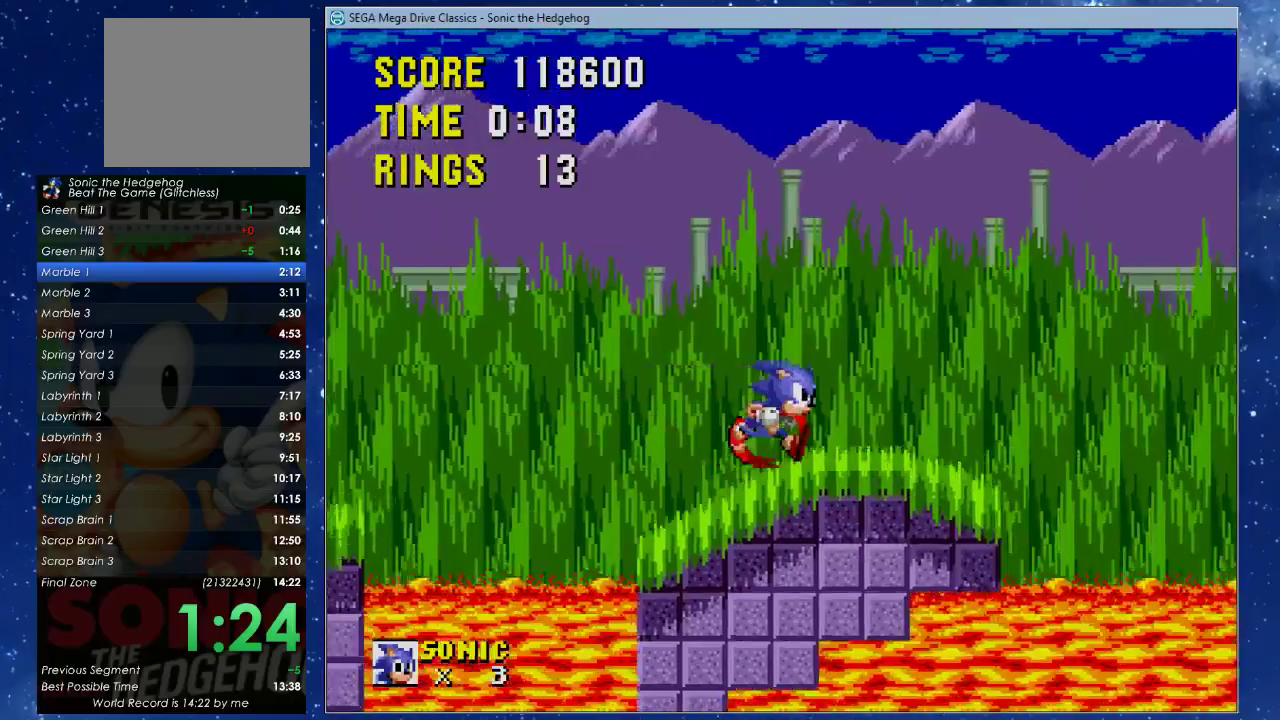
{"buttons": ["DPAD_RIGHT"], "left_stick": "center", "events": [[100, "X", "down"], [367, "DPAD_RIGHT", "down"], [433, "X", "up"]]}
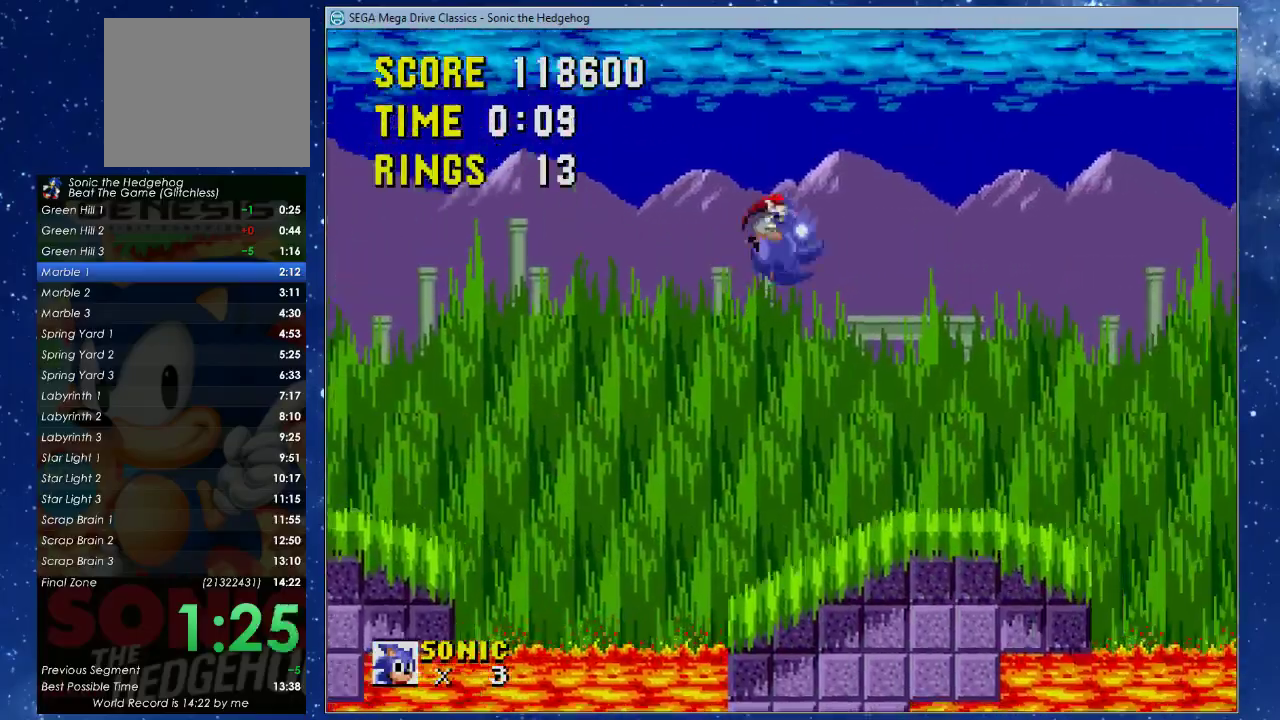
{"buttons": ["DPAD_RIGHT"], "left_stick": "center", "events": []}